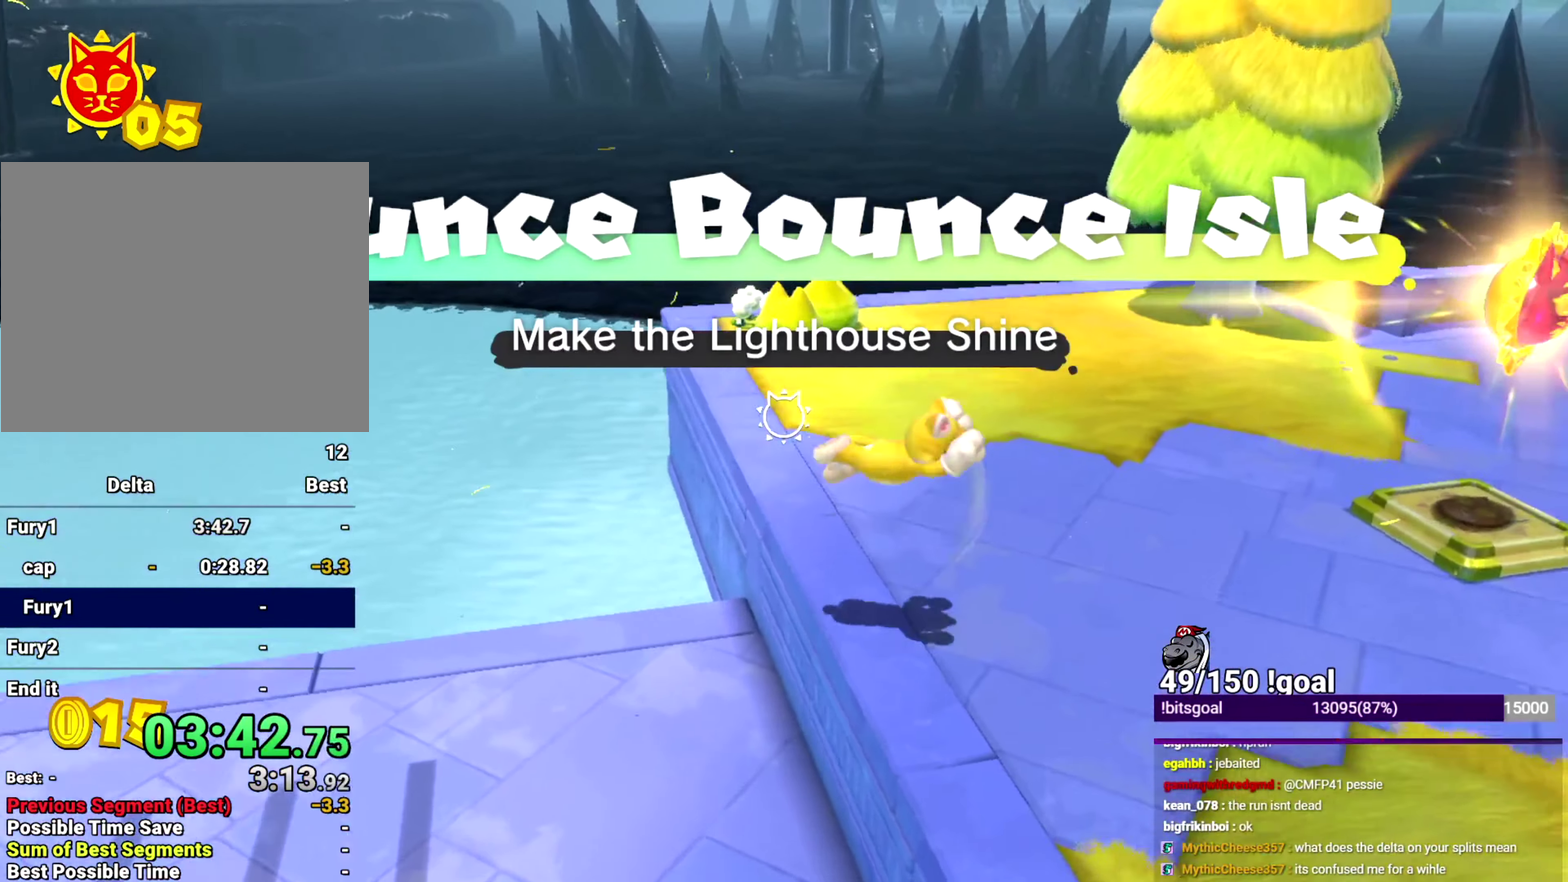
Gameplay with a controller (Nintendo layout); each line is a JSON object with the inputs held at the frame after it. "events" lists button and stick changes between this image and that frame as [ms after this image, input, new state], when the widget could be followed in between. This overlay highlights the sticks when they move; stick clicks (L3 R3) are not distinguishable. Not read: L3 R3 START.
{"buttons": ["Y"], "left_stick": "up-left", "right_stick": "left", "events": [[17, "B", "down"], [33, "left_stick", "up"], [33, "right_stick", "center"], [250, "B", "up"], [284, "left_stick", "up-left"], [317, "right_stick", "left"], [417, "Y", "down"]]}
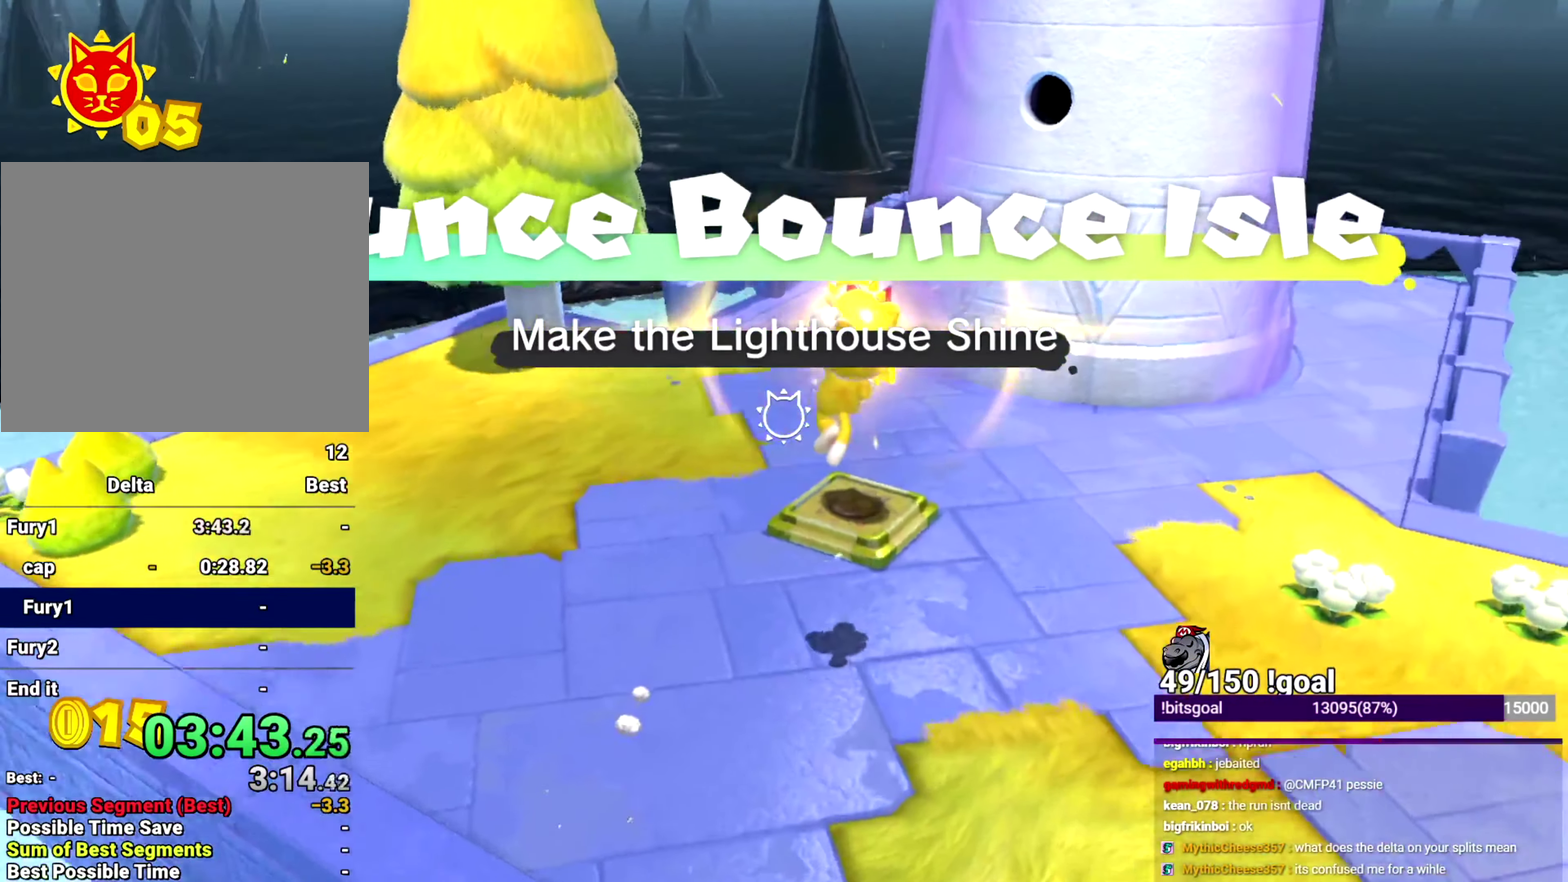
{"buttons": [], "left_stick": "center", "right_stick": "center", "events": [[17, "Y", "up"], [67, "right_stick", "down-left"], [217, "left_stick", "center"], [251, "right_stick", "left"], [351, "right_stick", "center"]]}
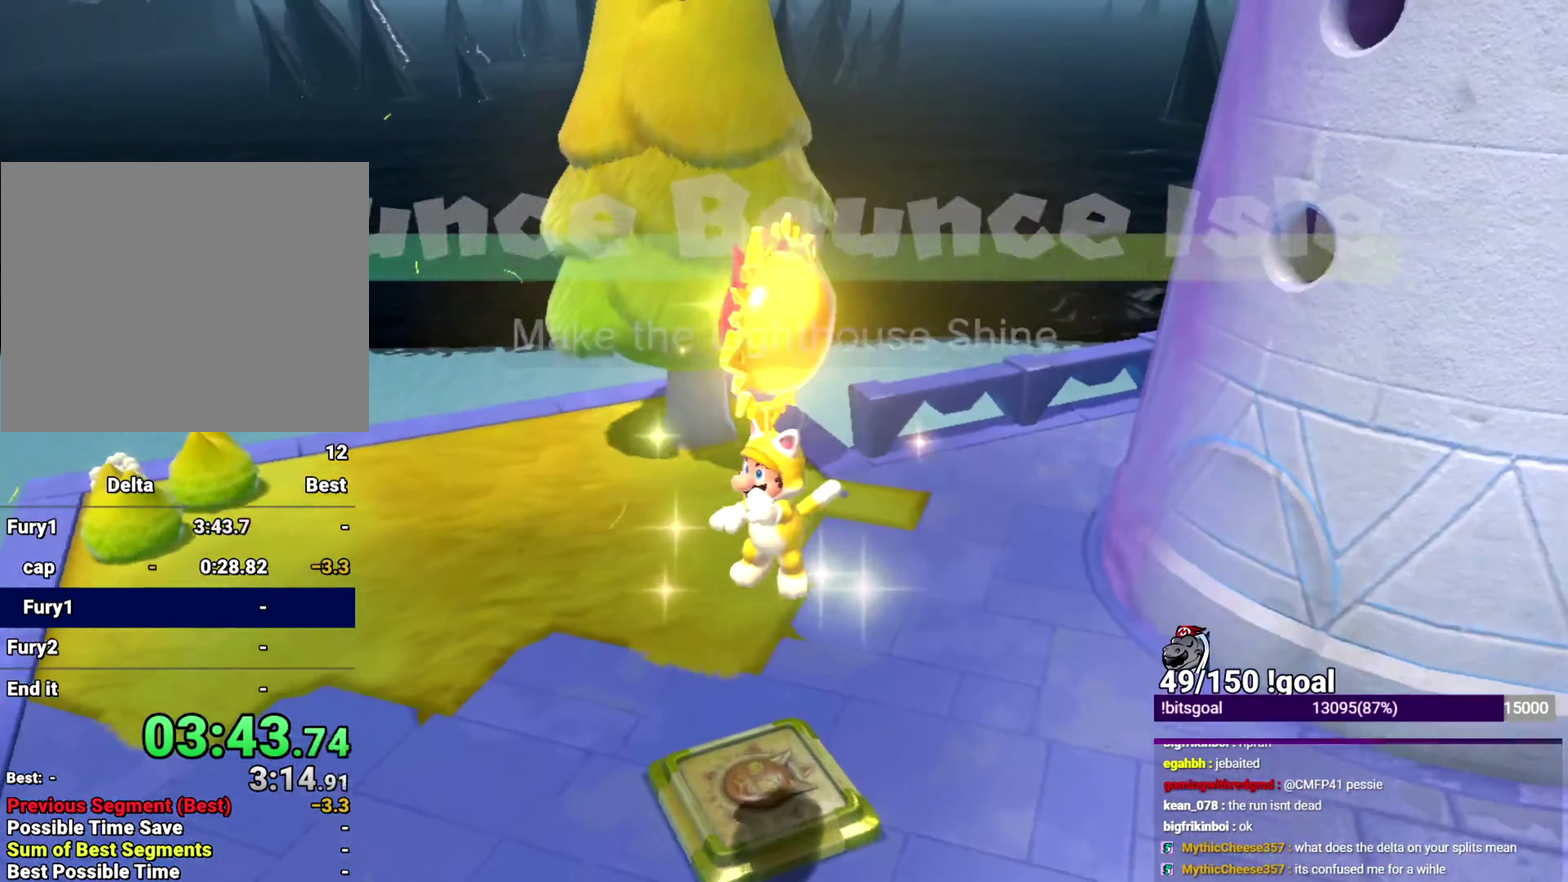
{"buttons": [], "left_stick": "center", "right_stick": "center", "events": []}
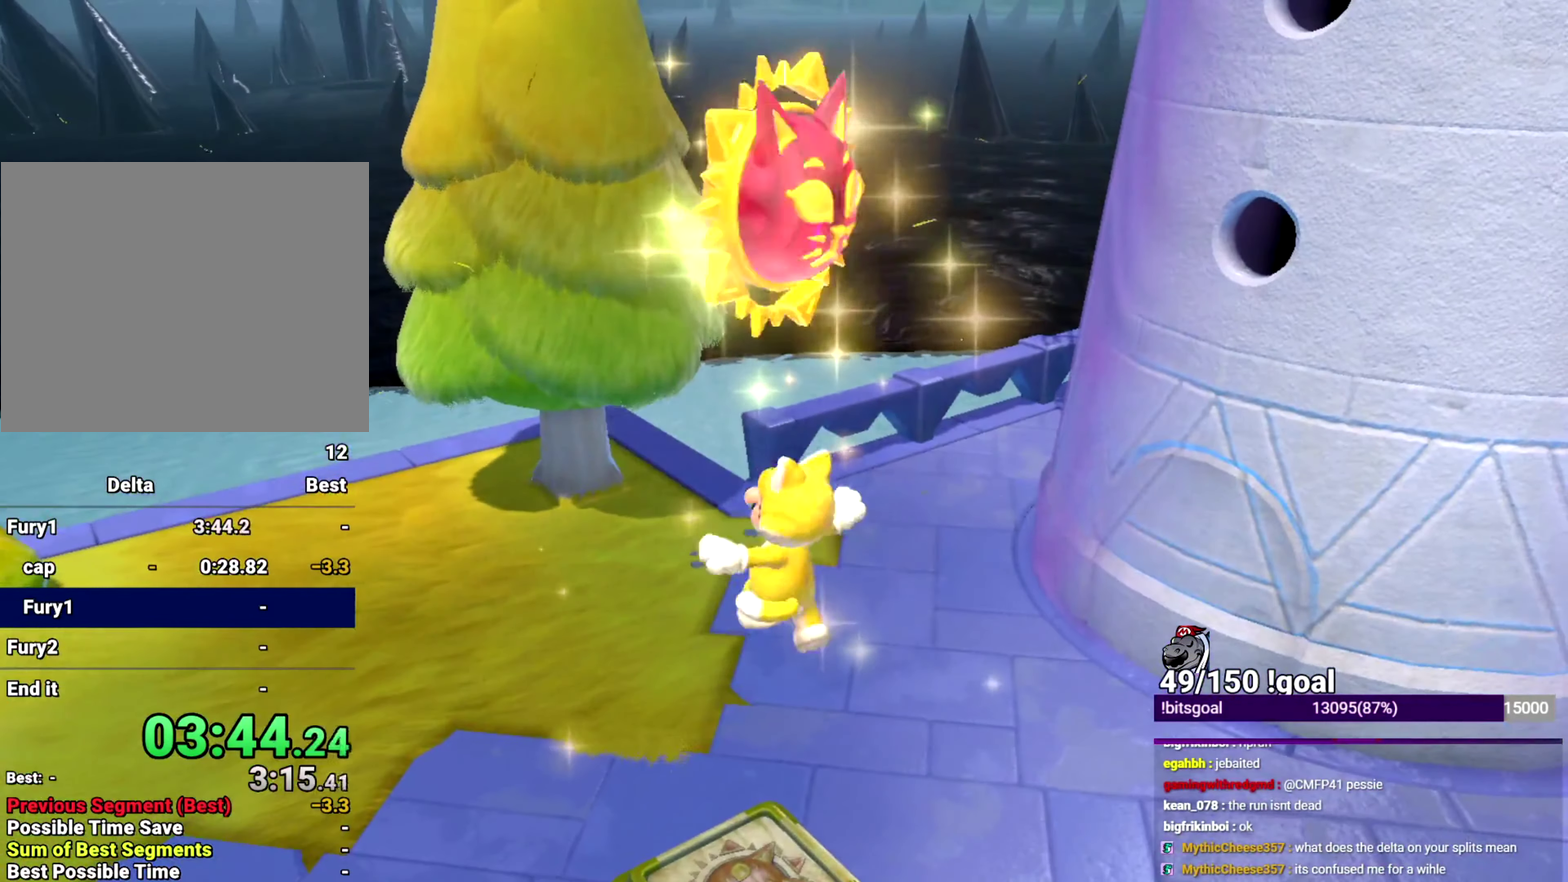
{"buttons": [], "left_stick": "center", "right_stick": "center", "events": []}
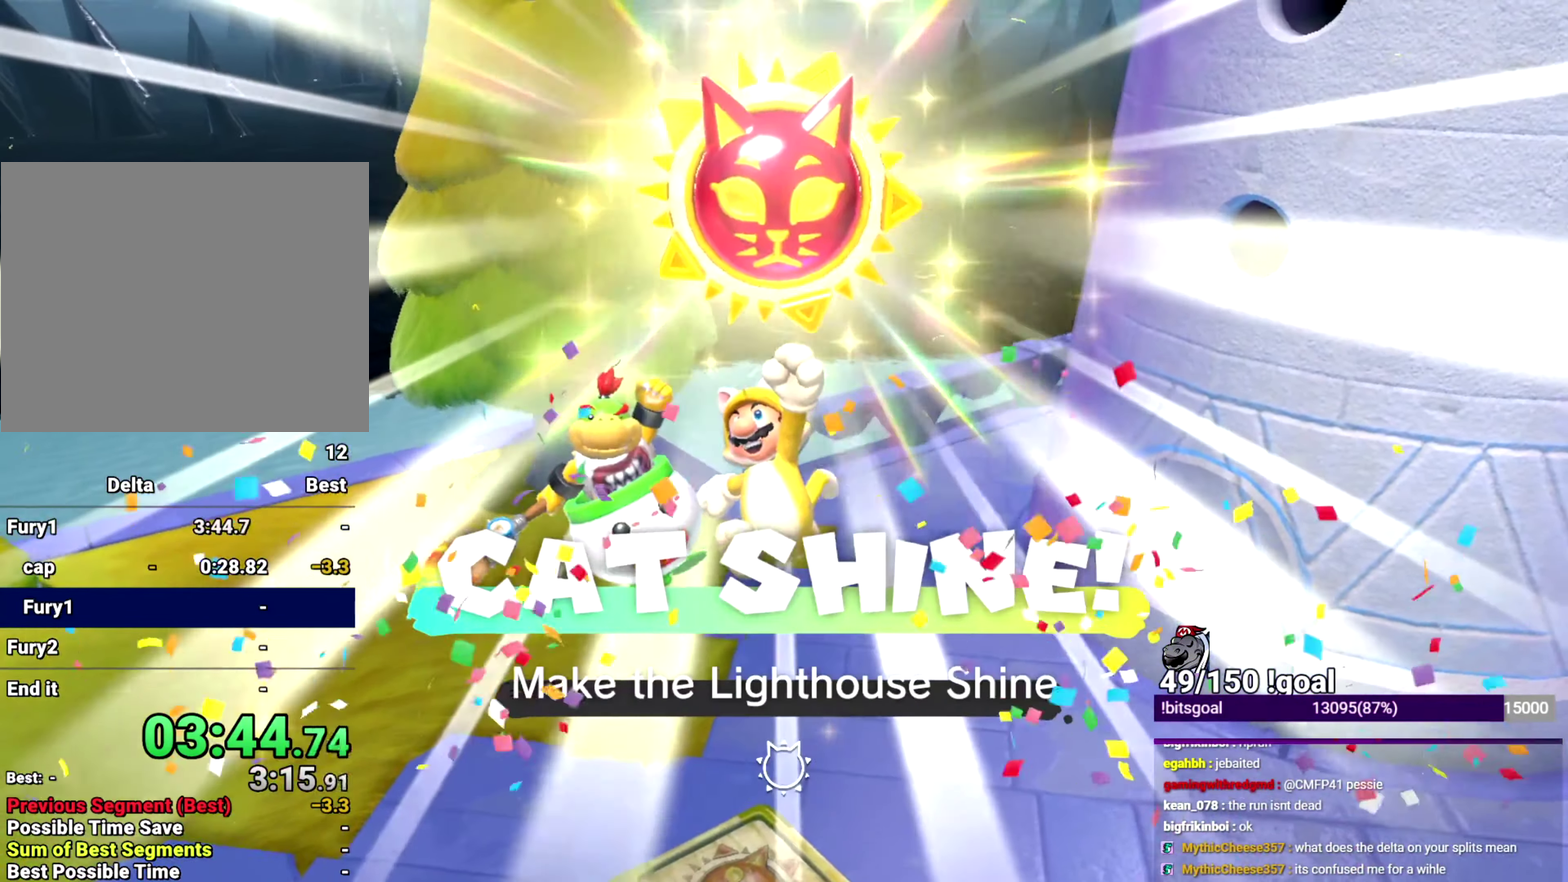
{"buttons": ["X", "Y"], "left_stick": "left", "right_stick": "center", "events": [[484, "X", "down"], [484, "Y", "down"], [484, "left_stick", "left"]]}